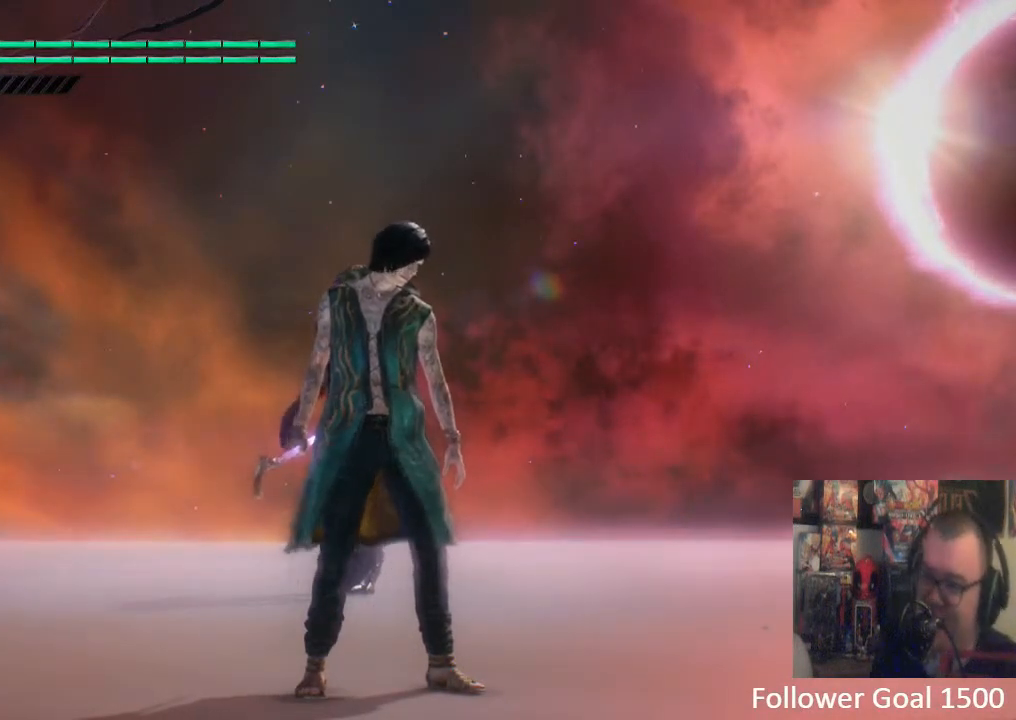
Gameplay with a controller (Xbox layout); each line is a JSON object with the inputs held at the frame after it. "events" lists button and stick changes between this image and that frame as [ms after this image, input, new state], when the widget could be followed in between. Not read: L3 R3.
{"buttons": [], "left_stick": "center", "right_stick": "center", "events": []}
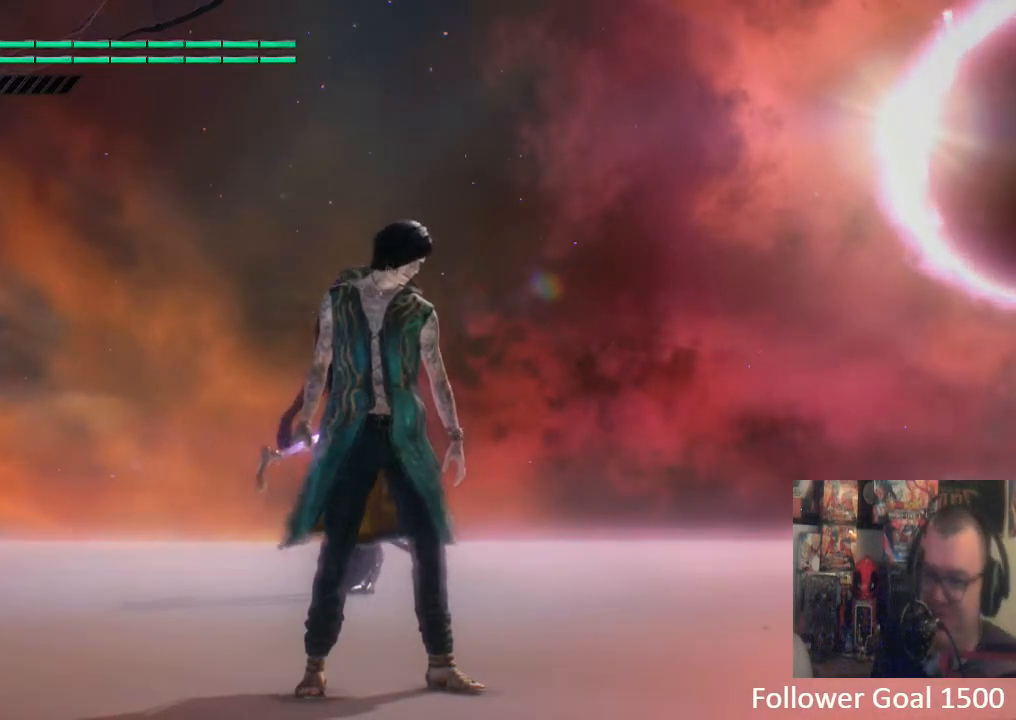
{"buttons": [], "left_stick": "center", "right_stick": "center", "events": []}
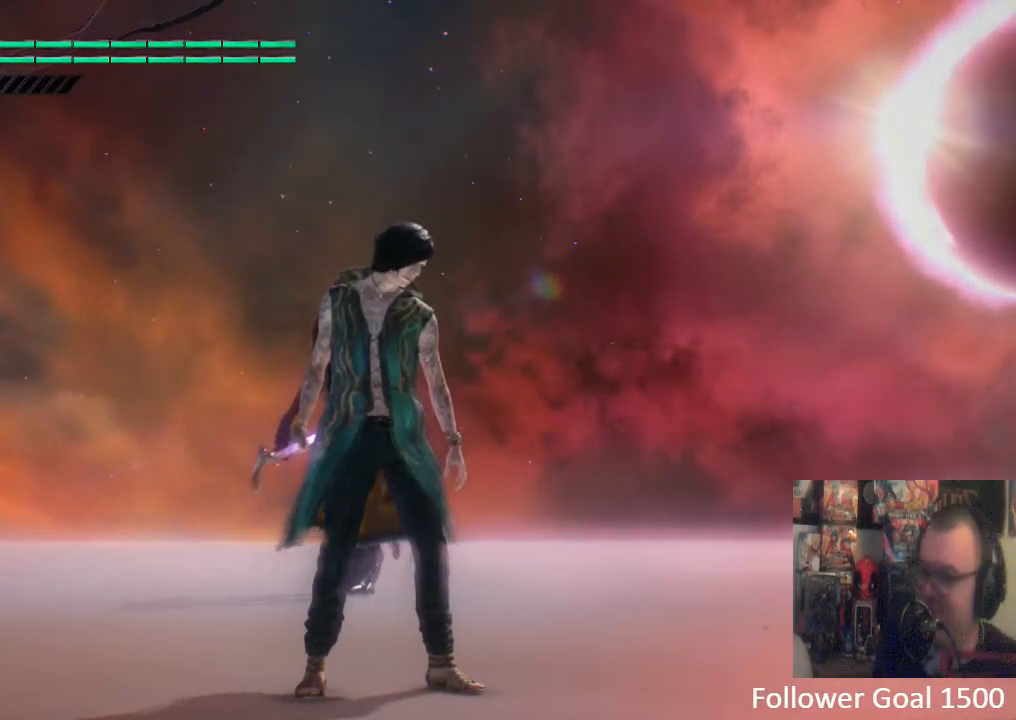
{"buttons": [], "left_stick": "center", "right_stick": "center", "events": []}
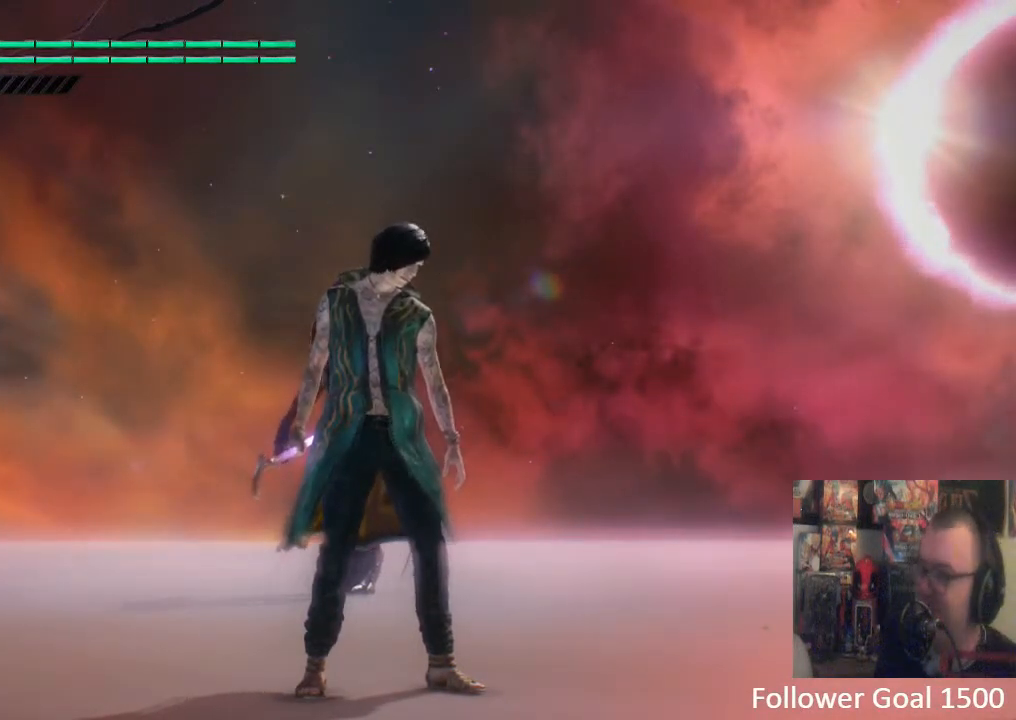
{"buttons": [], "left_stick": "center", "right_stick": "center", "events": [[234, "left_stick", "right"], [434, "left_stick", "center"]]}
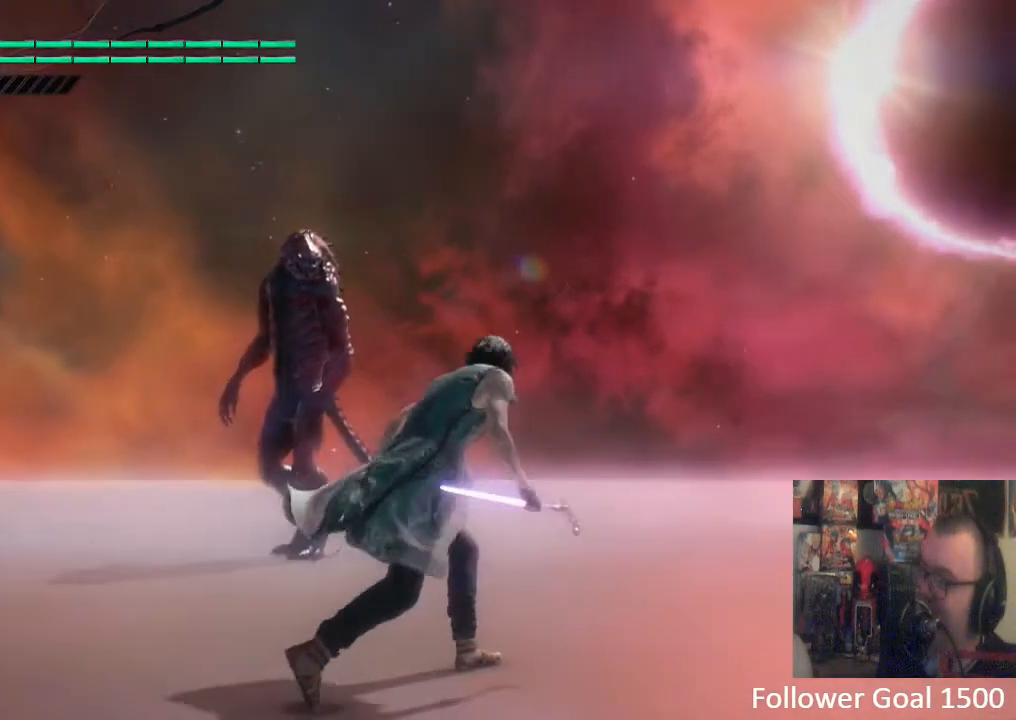
{"buttons": [], "left_stick": "center", "right_stick": "center", "events": []}
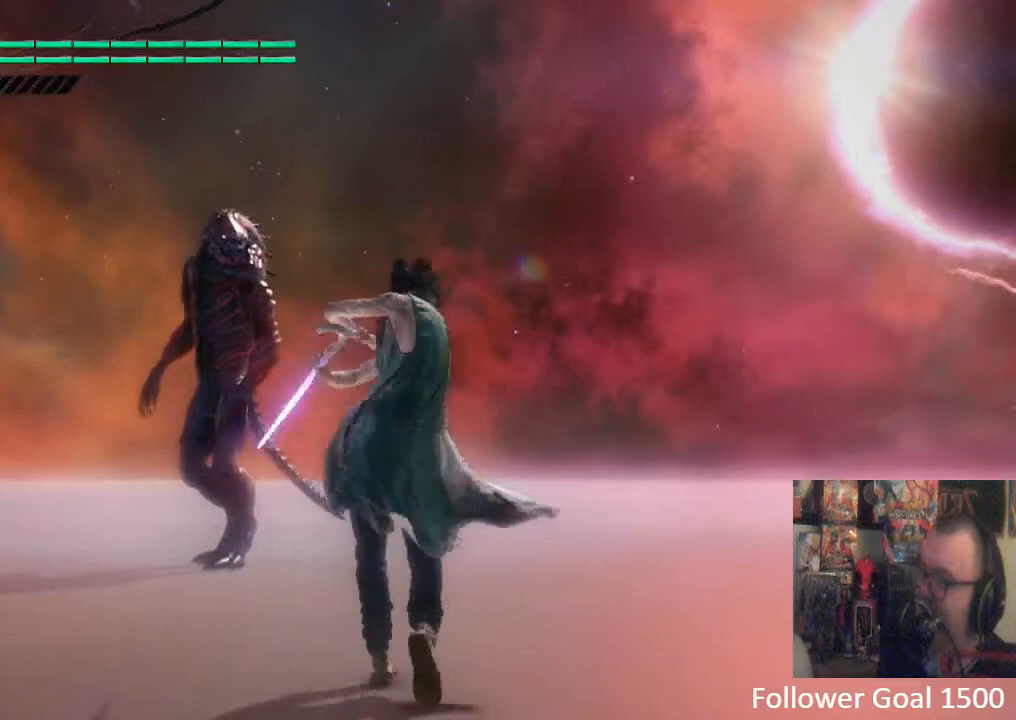
{"buttons": [], "left_stick": "center", "right_stick": "center", "events": [[267, "B", "down"], [400, "B", "up"]]}
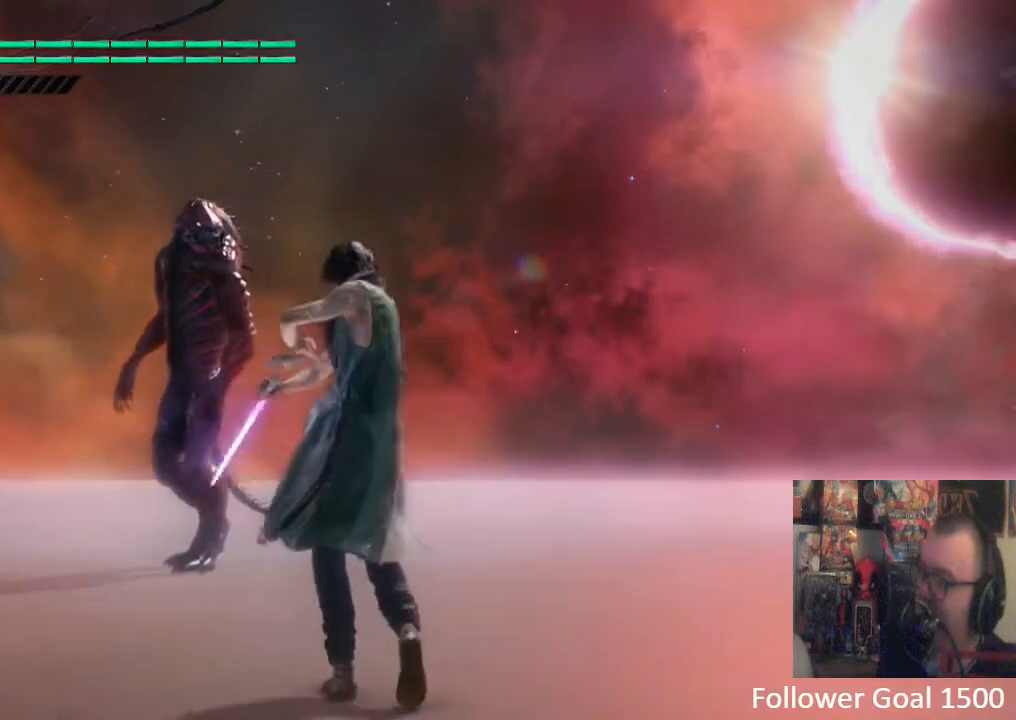
{"buttons": ["Y"], "left_stick": "center", "right_stick": "center", "events": [[501, "Y", "down"]]}
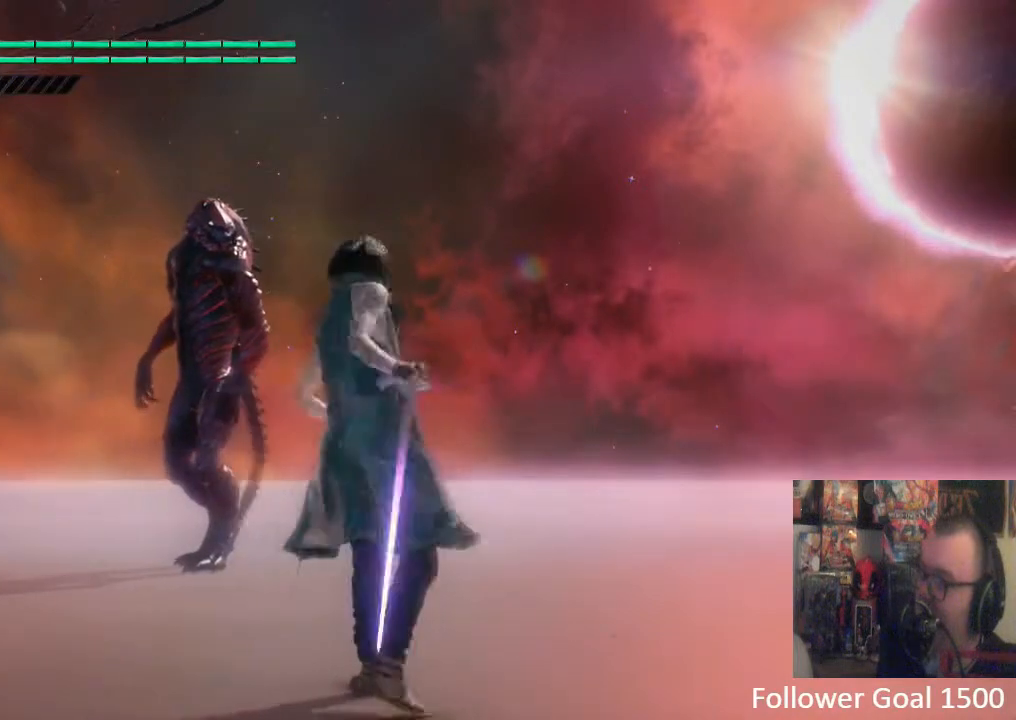
{"buttons": [], "left_stick": "center", "right_stick": "center", "events": [[33, "Y", "up"]]}
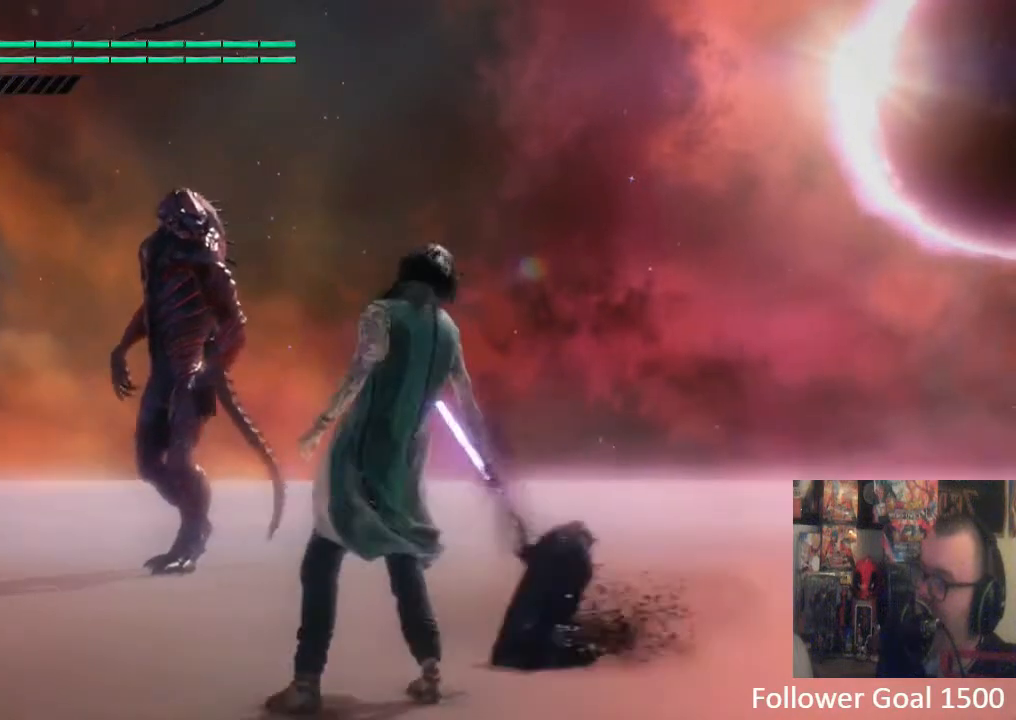
{"buttons": [], "left_stick": "center", "right_stick": "down-left", "events": [[501, "right_stick", "down-left"]]}
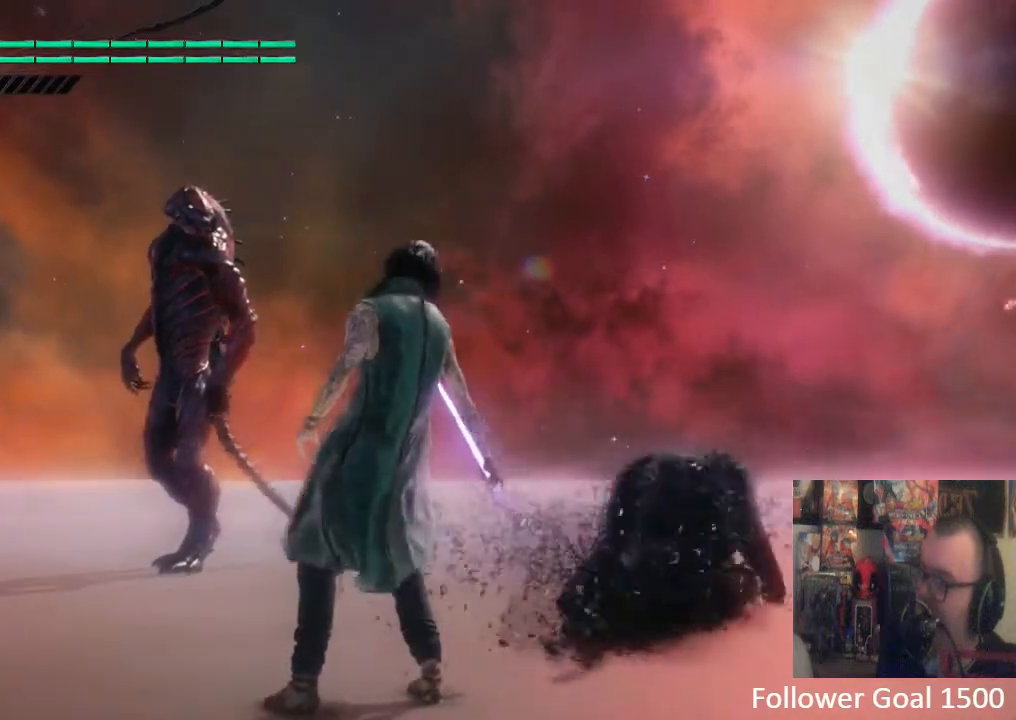
{"buttons": [], "left_stick": "up", "right_stick": "center", "events": [[66, "left_stick", "up"], [66, "right_stick", "down"], [200, "right_stick", "center"]]}
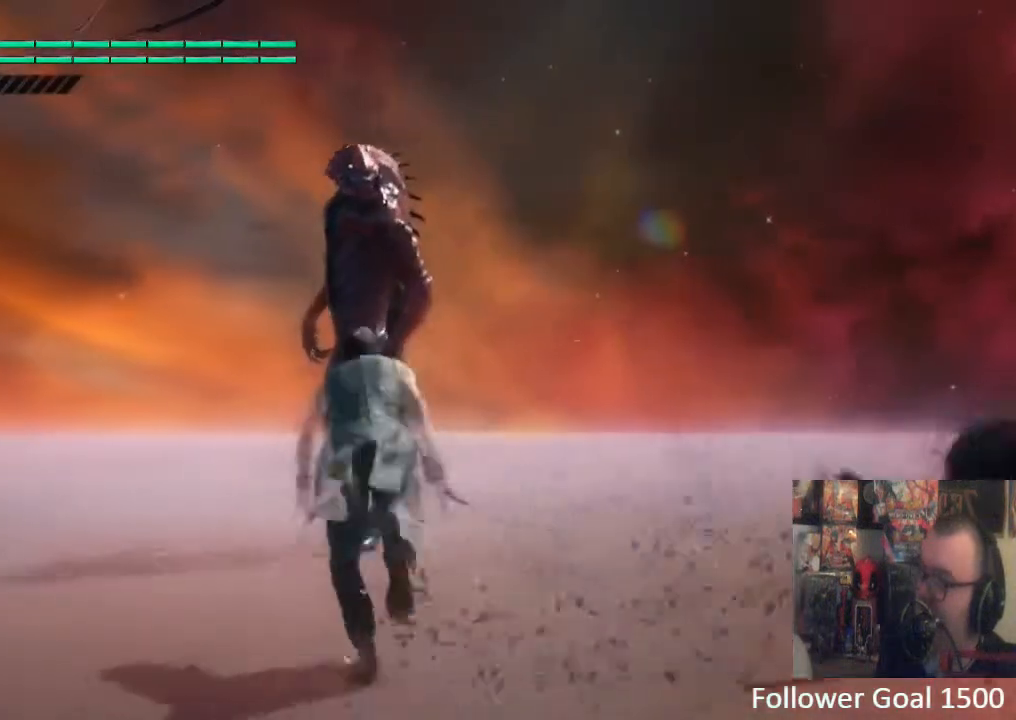
{"buttons": [], "left_stick": "up", "right_stick": "center", "events": []}
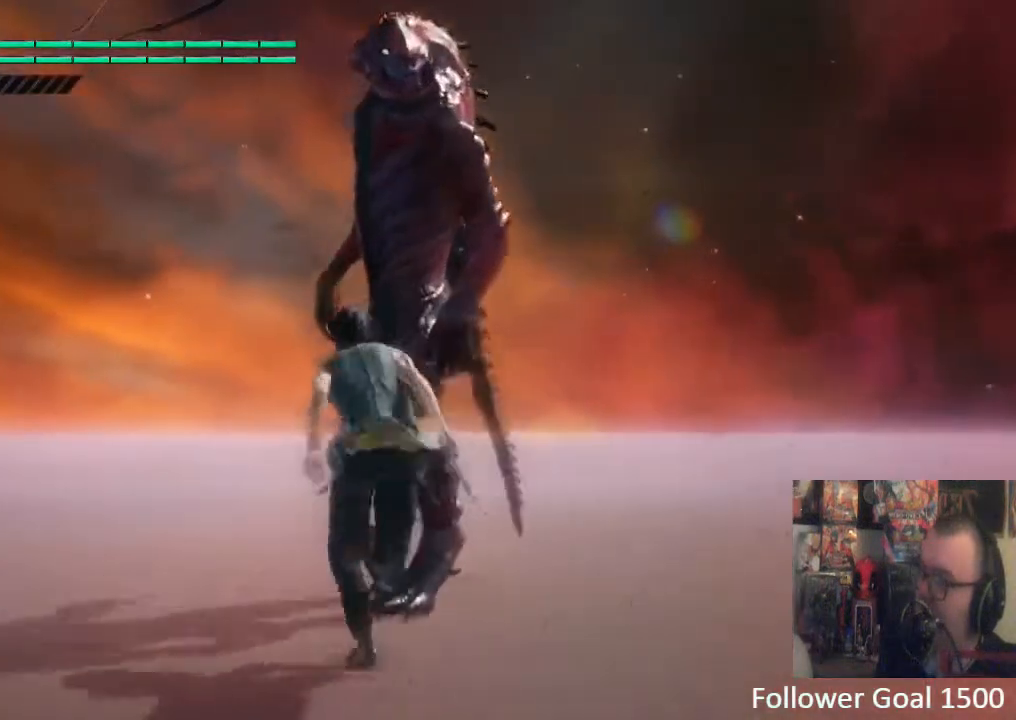
{"buttons": [], "left_stick": "center", "right_stick": "center", "events": [[133, "B", "down"], [267, "B", "up"], [467, "left_stick", "center"]]}
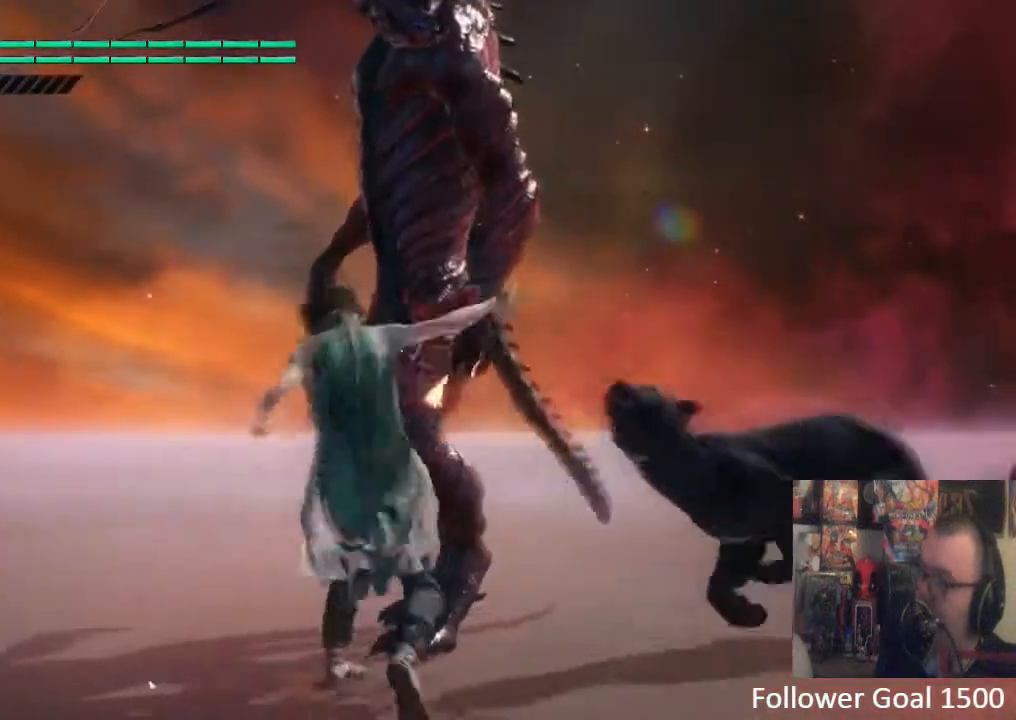
{"buttons": [], "left_stick": "down", "right_stick": "center", "events": [[267, "left_stick", "down"]]}
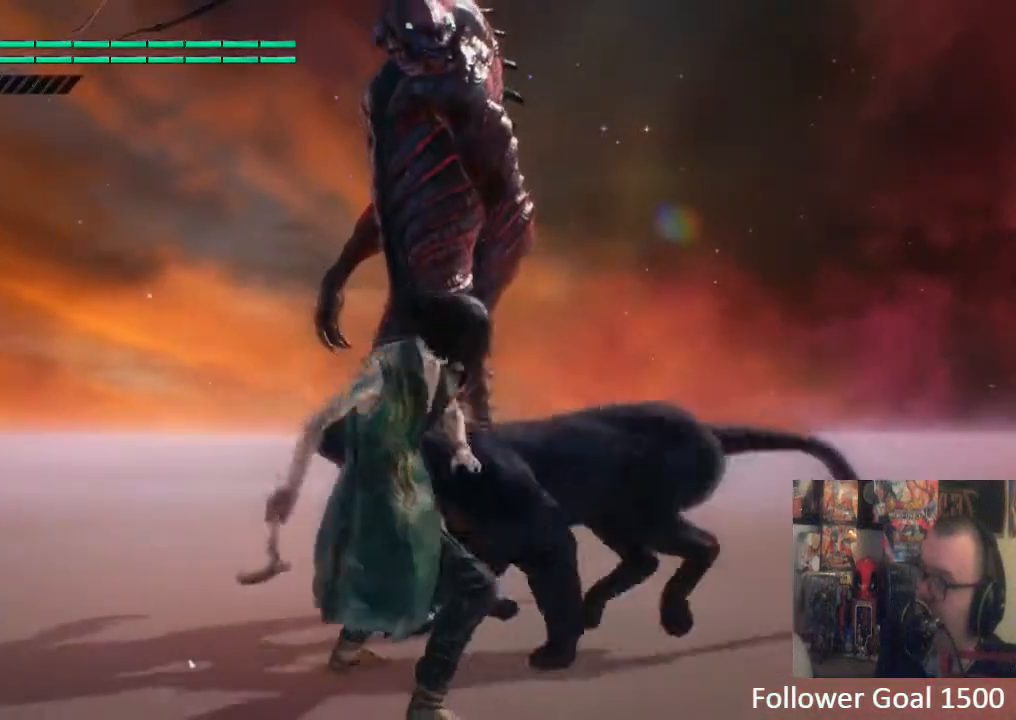
{"buttons": [], "left_stick": "down", "right_stick": "center", "events": [[200, "left_stick", "center"], [400, "left_stick", "down"]]}
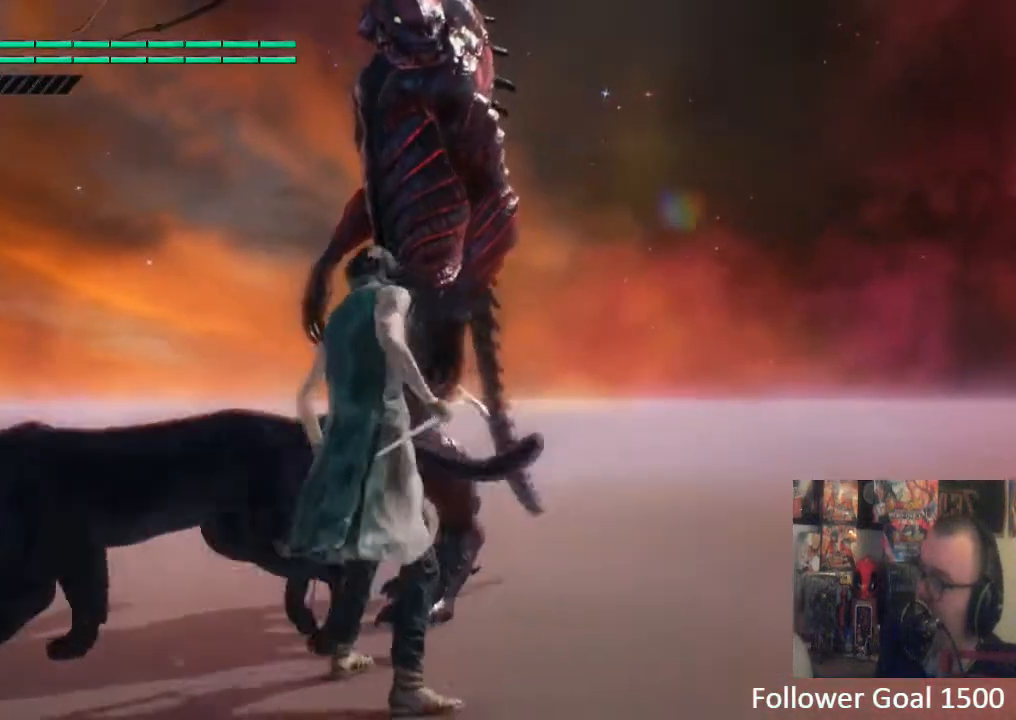
{"buttons": [], "left_stick": "center", "right_stick": "center", "events": [[501, "left_stick", "center"]]}
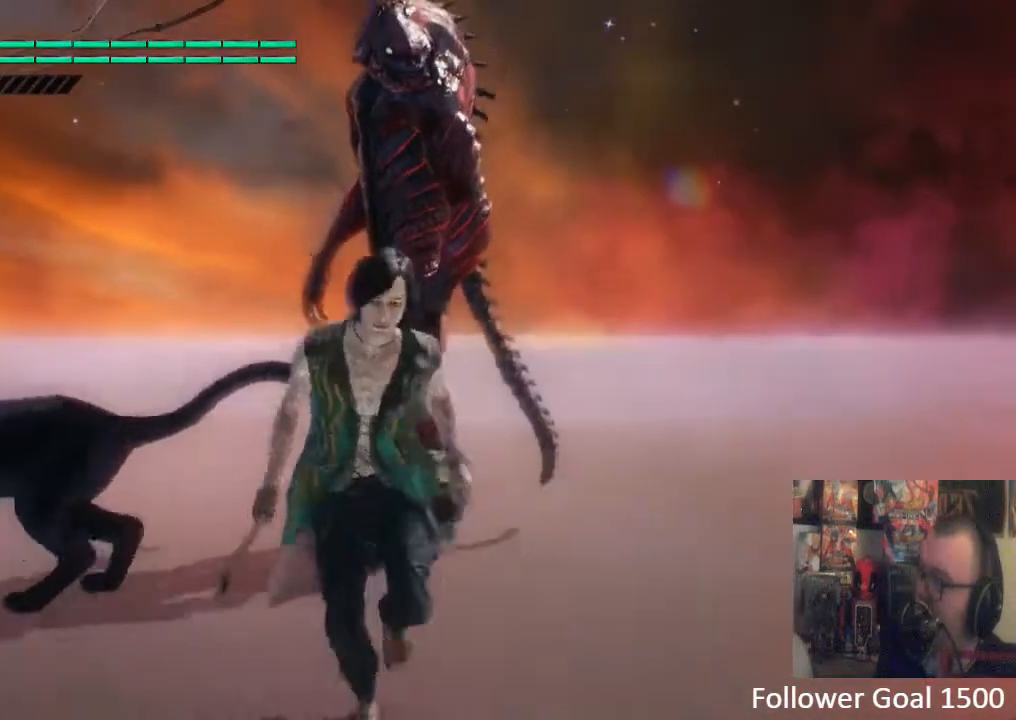
{"buttons": [], "left_stick": "center", "right_stick": "center", "events": []}
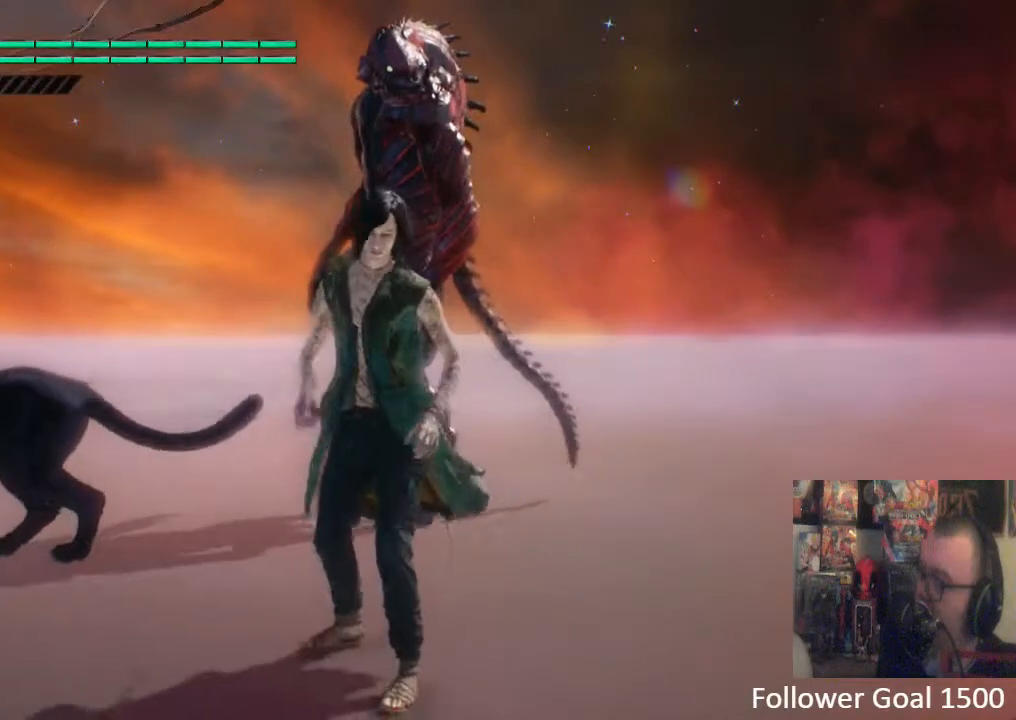
{"buttons": [], "left_stick": "center", "right_stick": "center", "events": []}
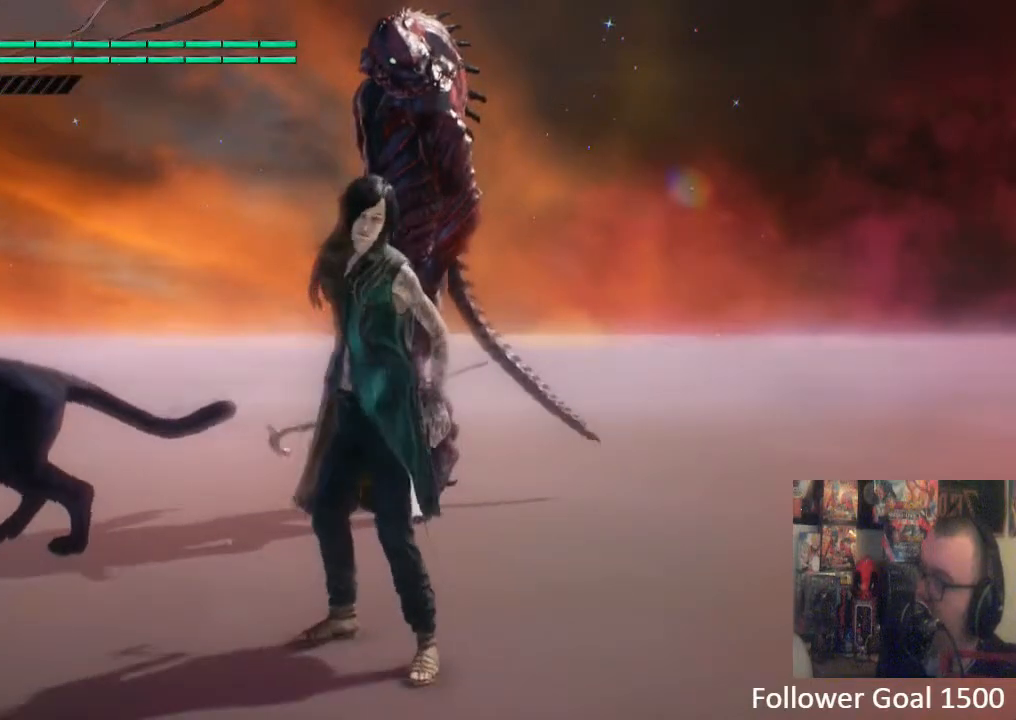
{"buttons": ["SELECT"], "left_stick": "center", "right_stick": "center", "events": [[166, "SELECT", "down"], [267, "SELECT", "up"], [333, "SELECT", "down"], [400, "SELECT", "up"], [467, "SELECT", "down"]]}
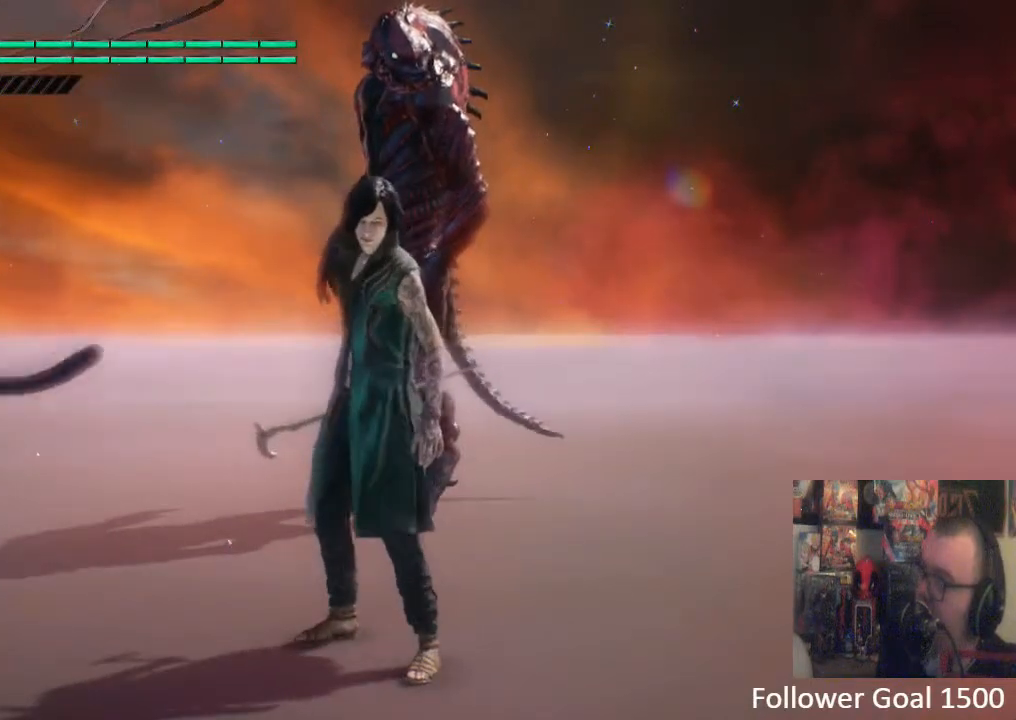
{"buttons": ["SELECT"], "left_stick": "center", "right_stick": "center", "events": [[67, "SELECT", "up"], [167, "SELECT", "down"], [200, "SELECT", "up"], [300, "SELECT", "down"], [367, "SELECT", "up"], [467, "SELECT", "down"]]}
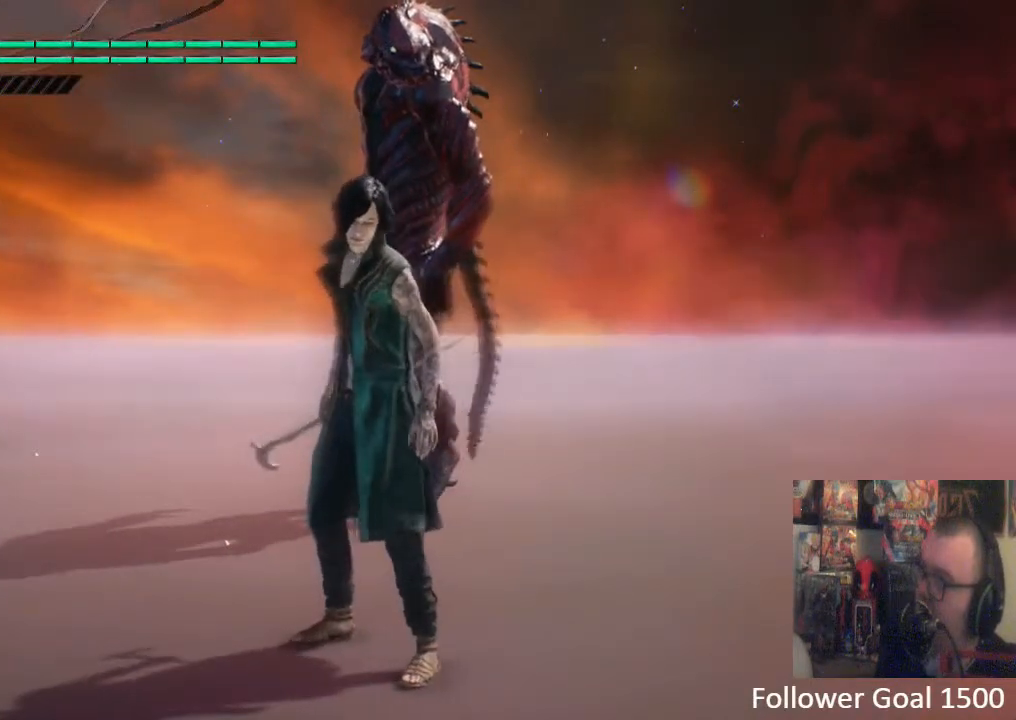
{"buttons": [], "left_stick": "center", "right_stick": "center", "events": [[66, "SELECT", "up"], [100, "SELECT", "down"], [200, "SELECT", "up"], [267, "SELECT", "down"], [333, "SELECT", "up"]]}